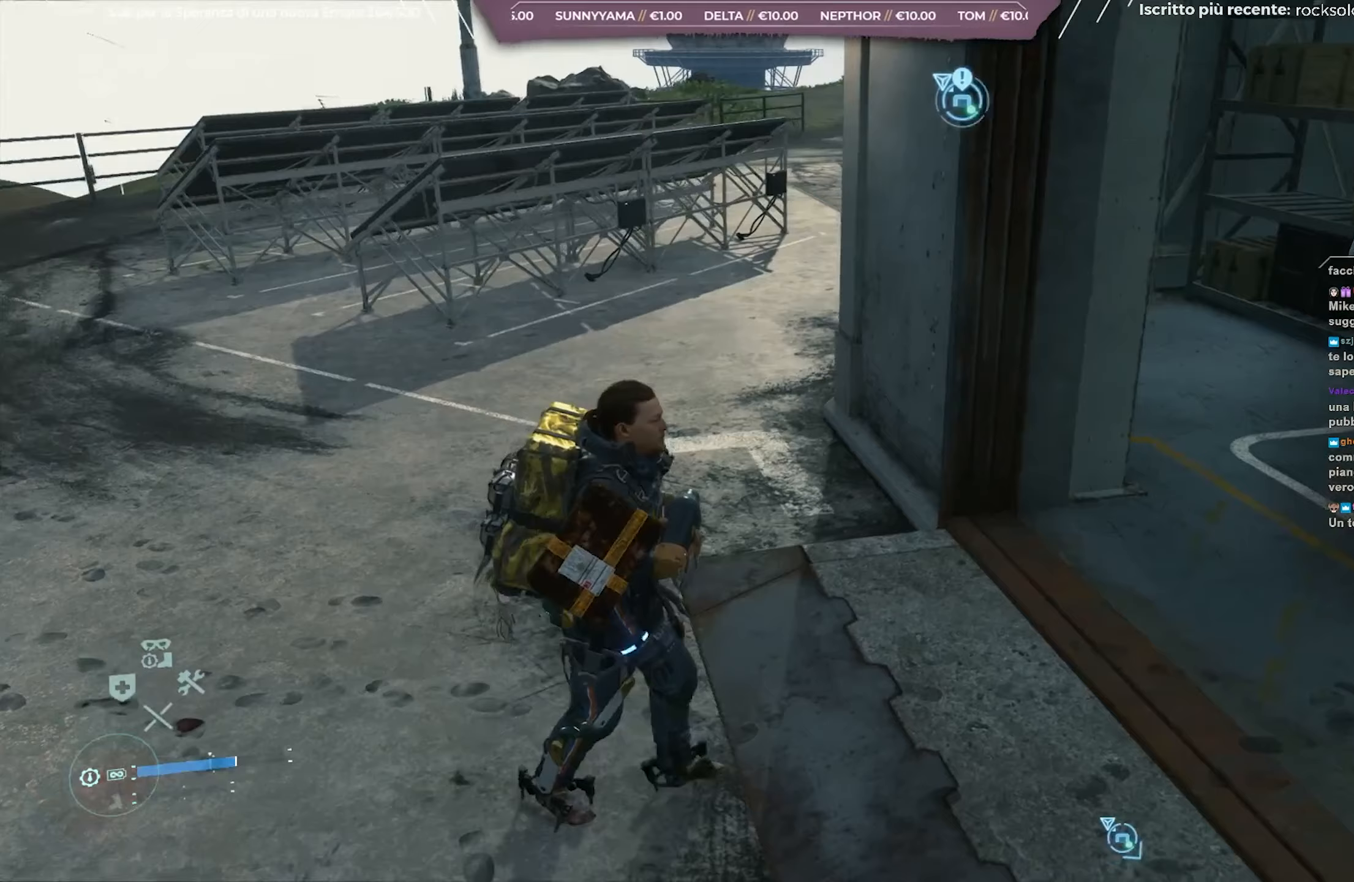
Gameplay with a controller (Xbox layout); each line is a JSON object with the inputs held at the frame after it. "events" lists button and stick changes between this image and that frame as [ms after this image, input, new state], when the widget could be followed in between.
{"buttons": [], "left_stick": "right", "right_stick": "right", "events": [[383, "right_stick", "center"], [483, "right_stick", "right"]]}
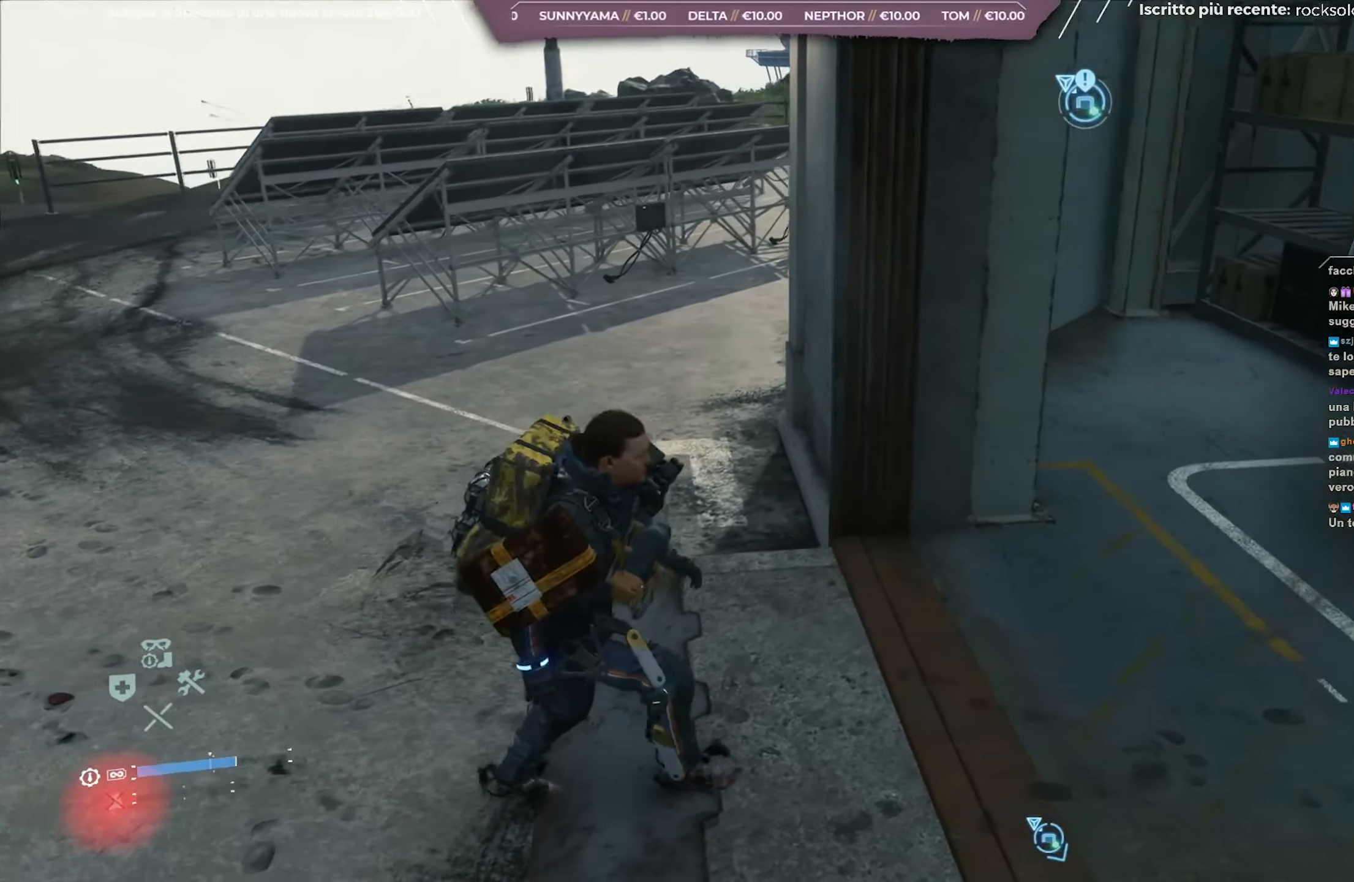
{"buttons": [], "left_stick": "up-right", "right_stick": "up-right", "events": [[317, "right_stick", "up-right"], [450, "left_stick", "up-right"]]}
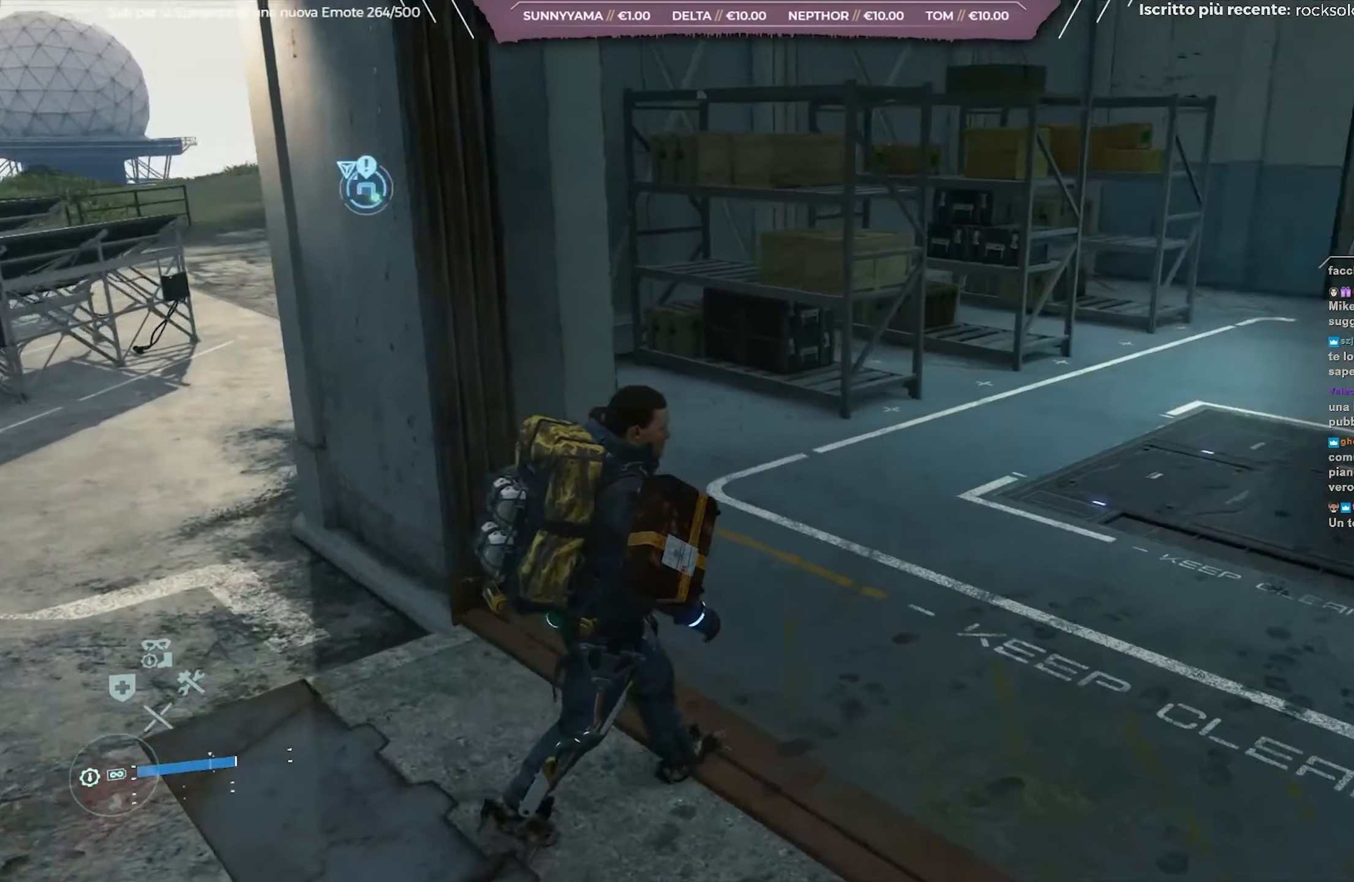
{"buttons": [], "left_stick": "up-right", "right_stick": "up-right", "events": [[233, "right_stick", "center"], [283, "right_stick", "up-right"]]}
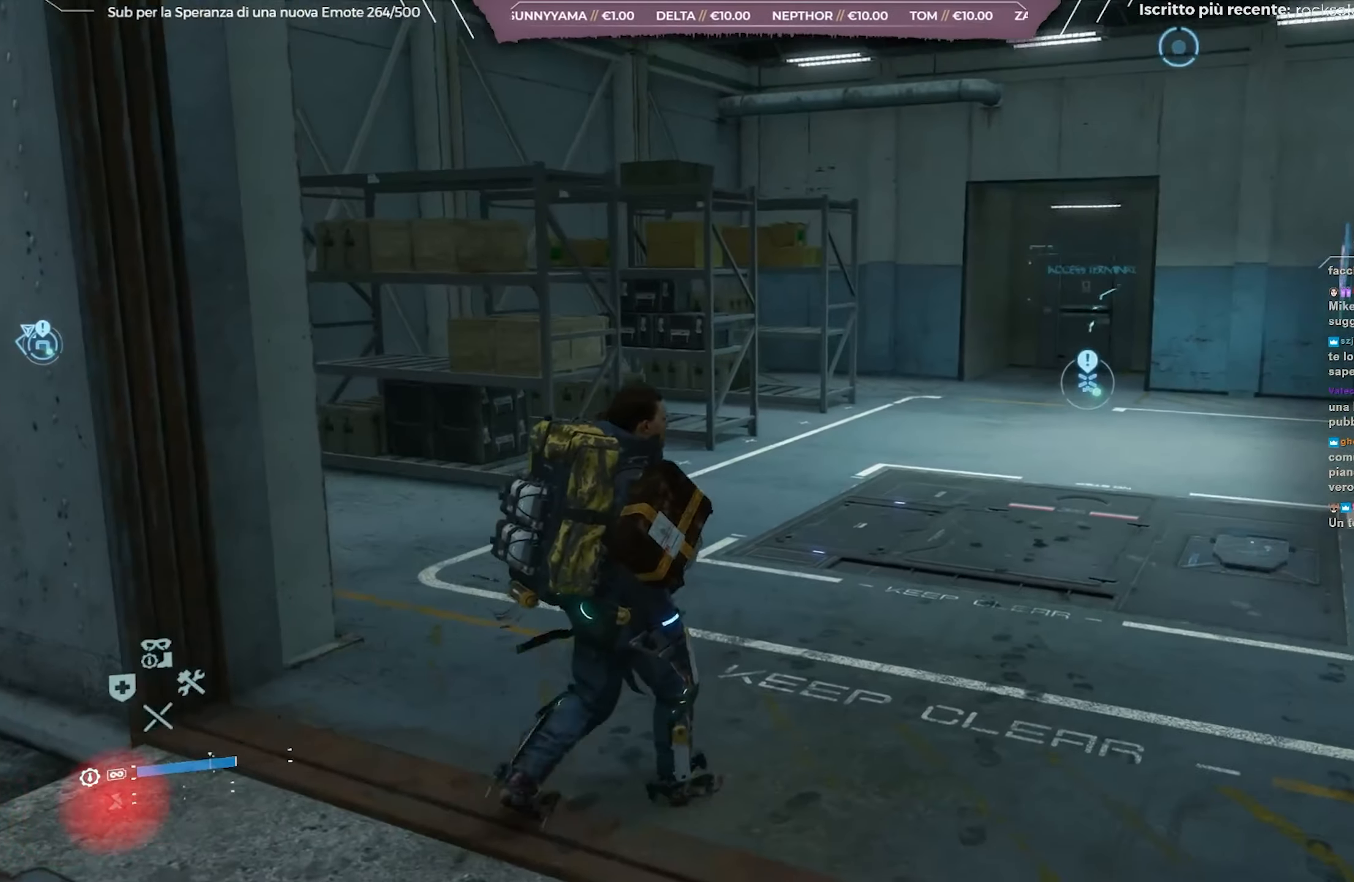
{"buttons": [], "left_stick": "up-right", "right_stick": "center", "events": [[200, "right_stick", "center"]]}
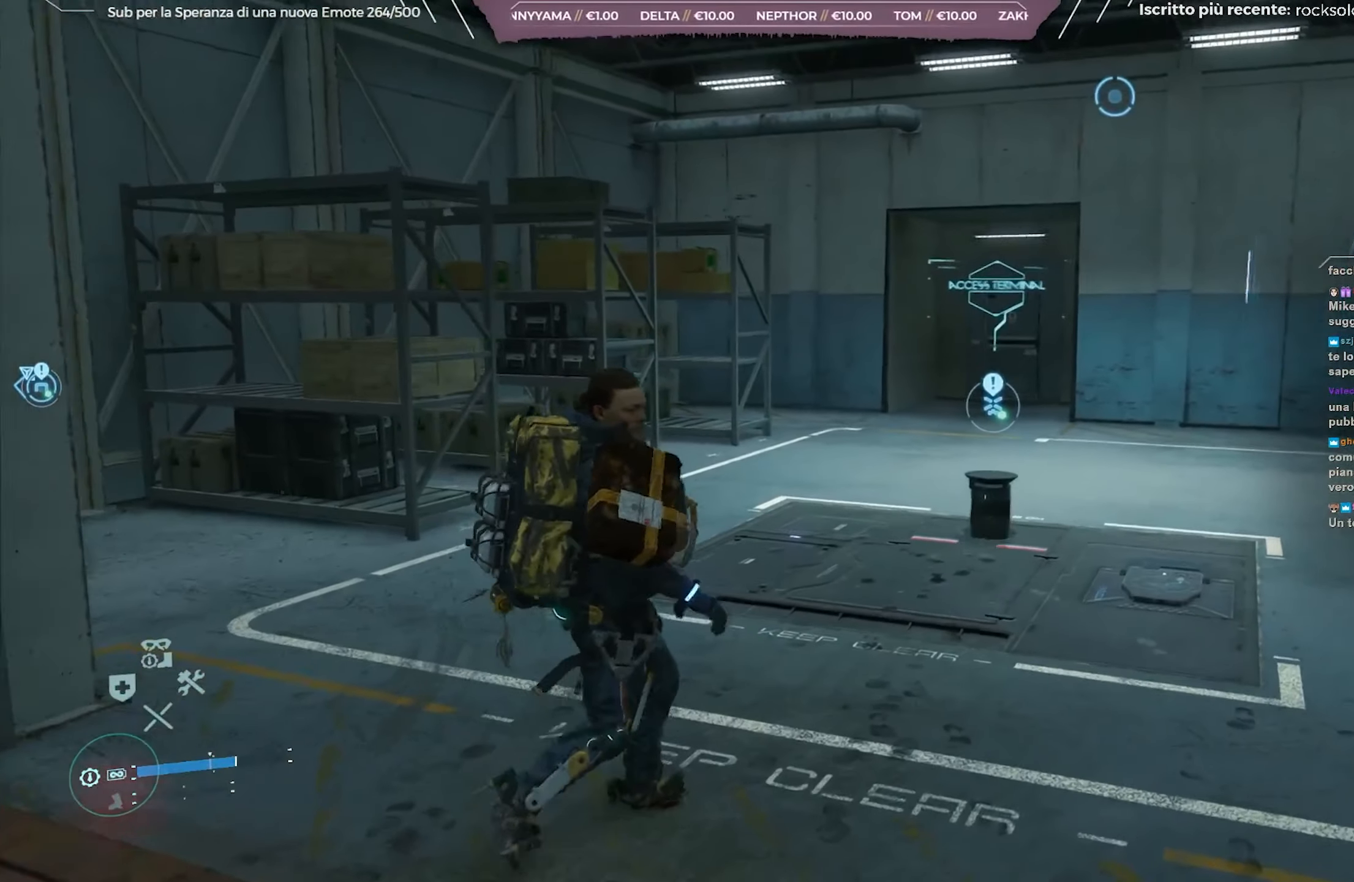
{"buttons": [], "left_stick": "up-right", "right_stick": "up-left", "events": [[233, "right_stick", "up-left"]]}
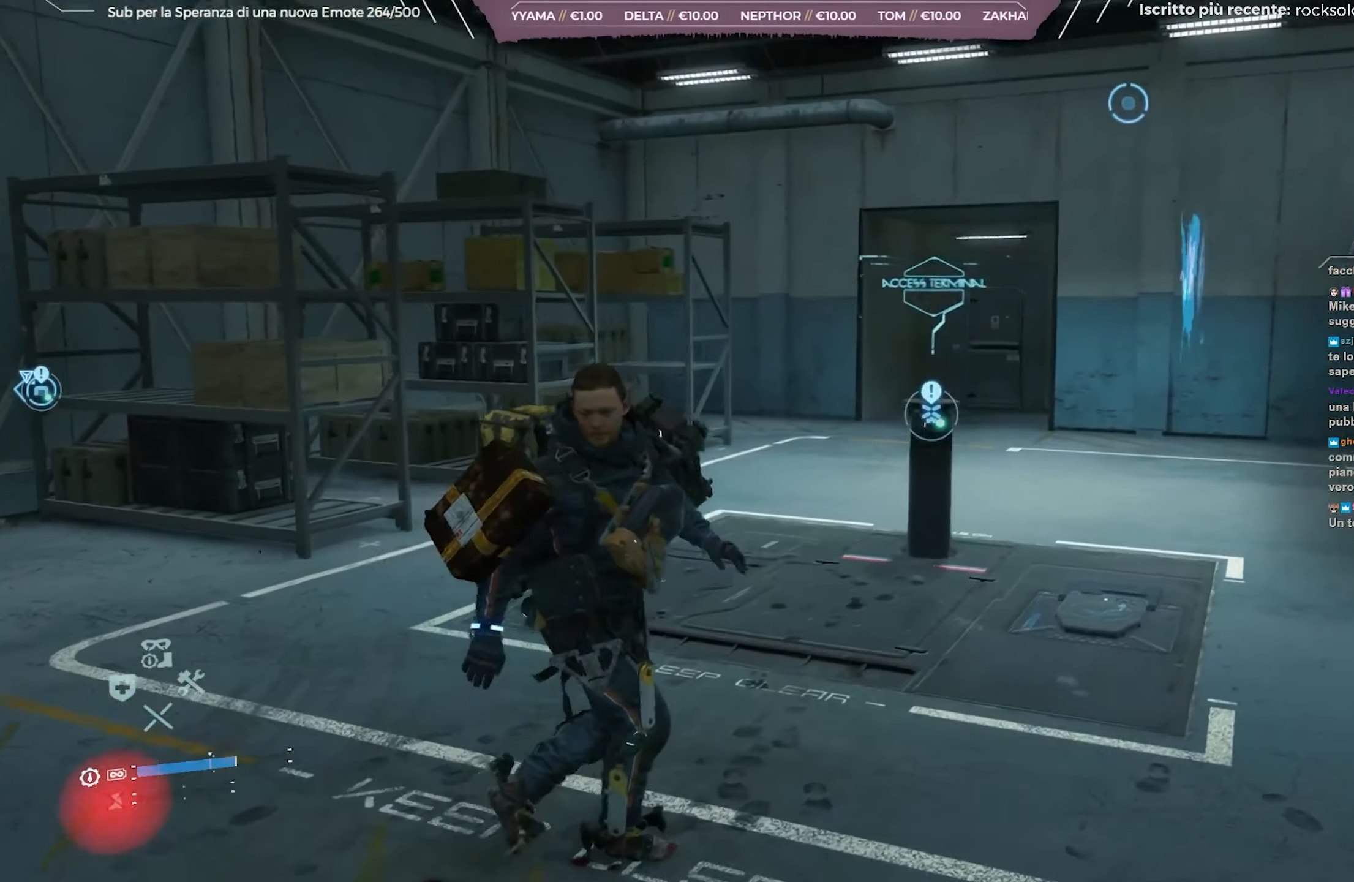
{"buttons": [], "left_stick": "up-right", "right_stick": "up-left", "events": []}
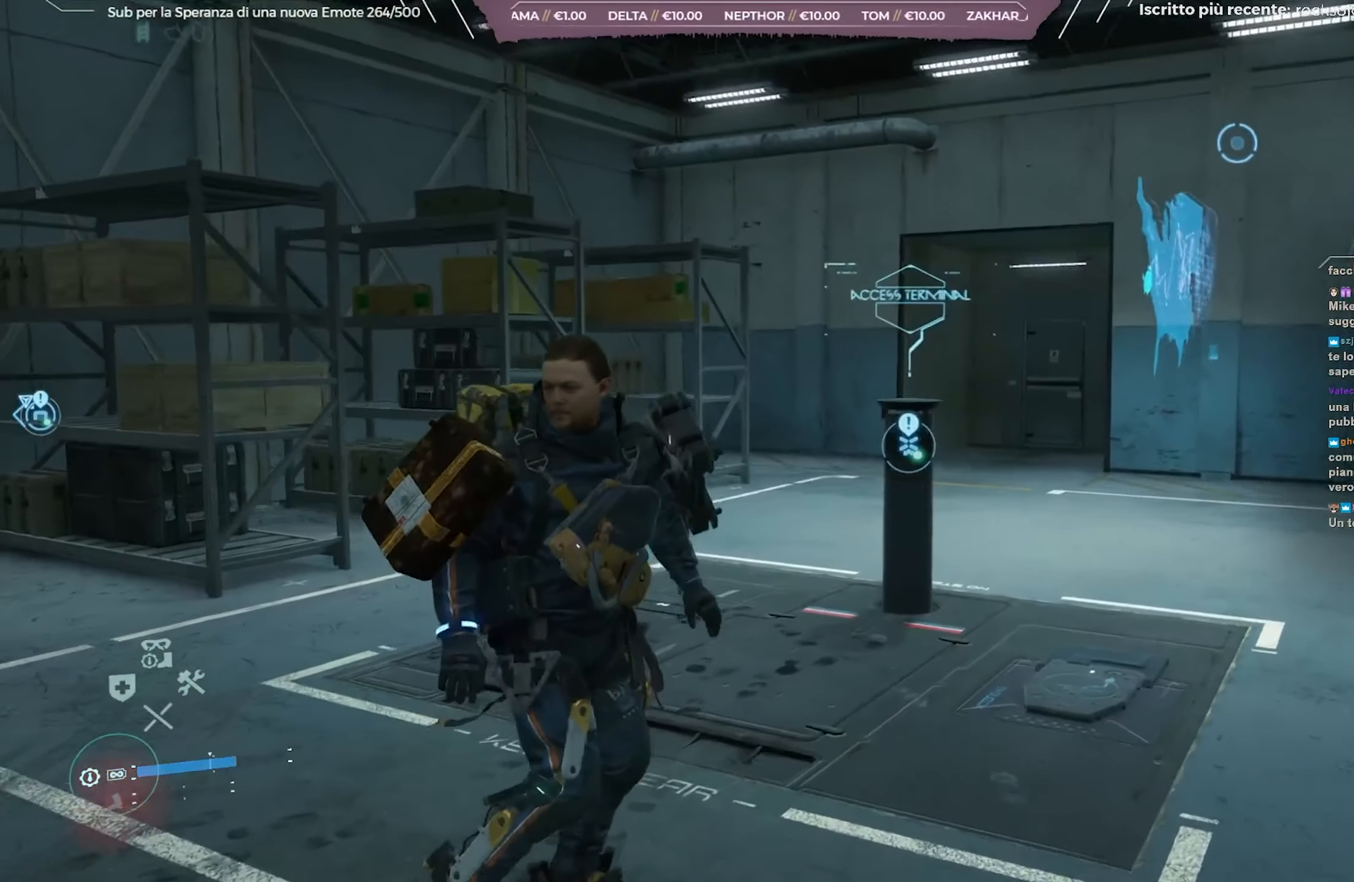
{"buttons": [], "left_stick": "up-right", "right_stick": "left", "events": [[500, "right_stick", "left"]]}
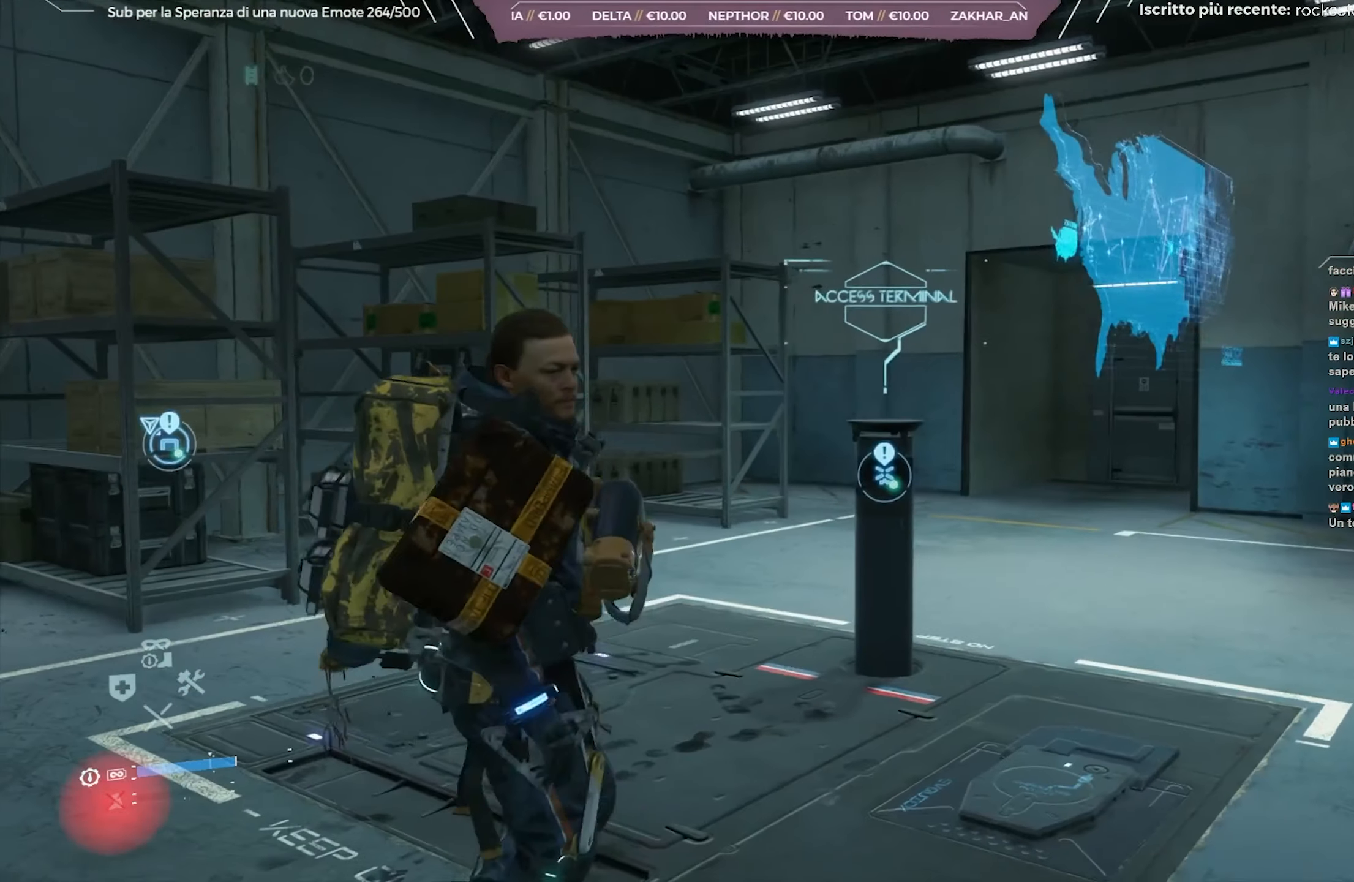
{"buttons": [], "left_stick": "up", "right_stick": "center", "events": [[167, "right_stick", "center"], [383, "left_stick", "up"]]}
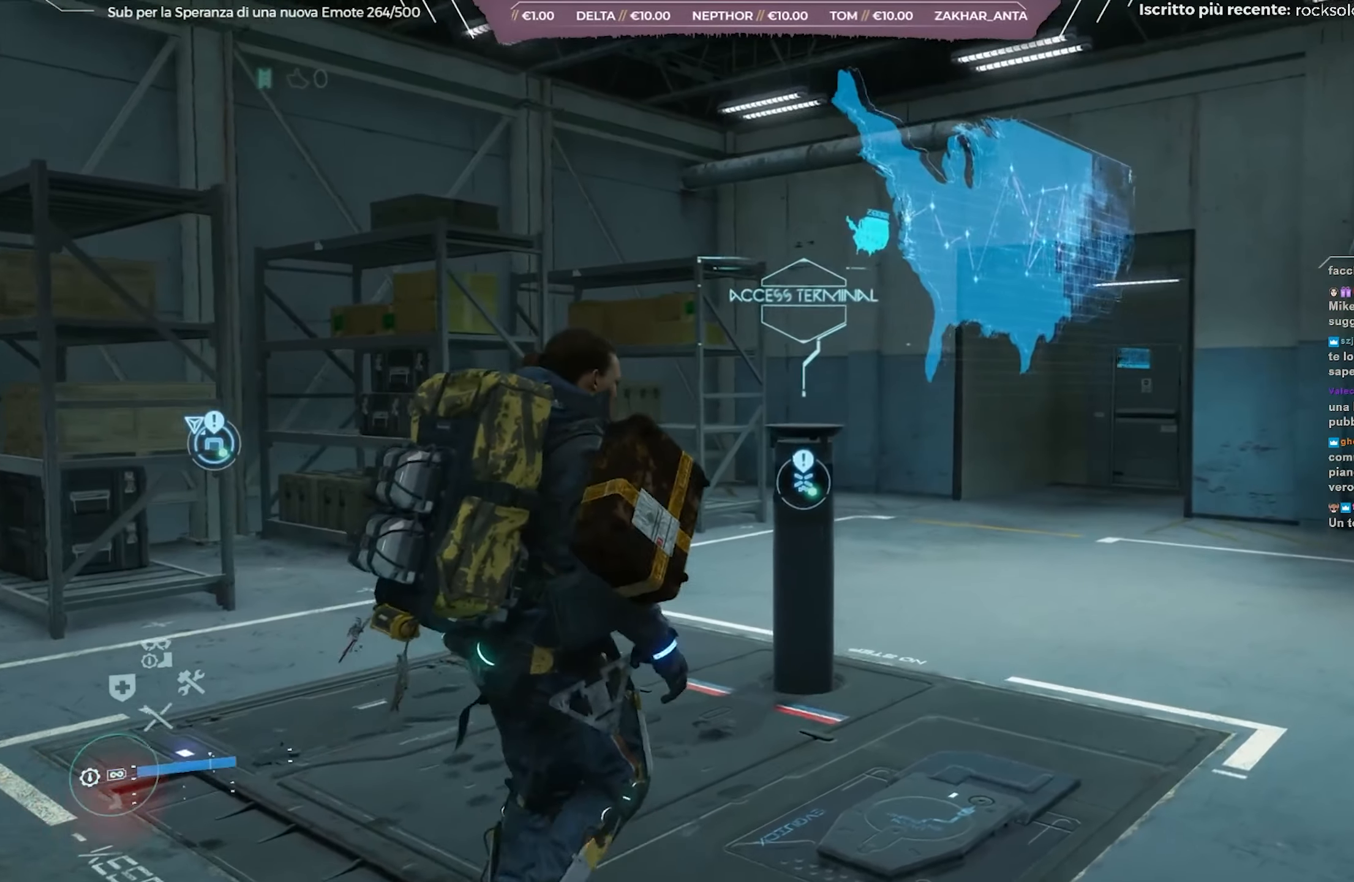
{"buttons": ["X"], "left_stick": "center", "right_stick": "center", "events": [[267, "X", "down"], [433, "left_stick", "center"]]}
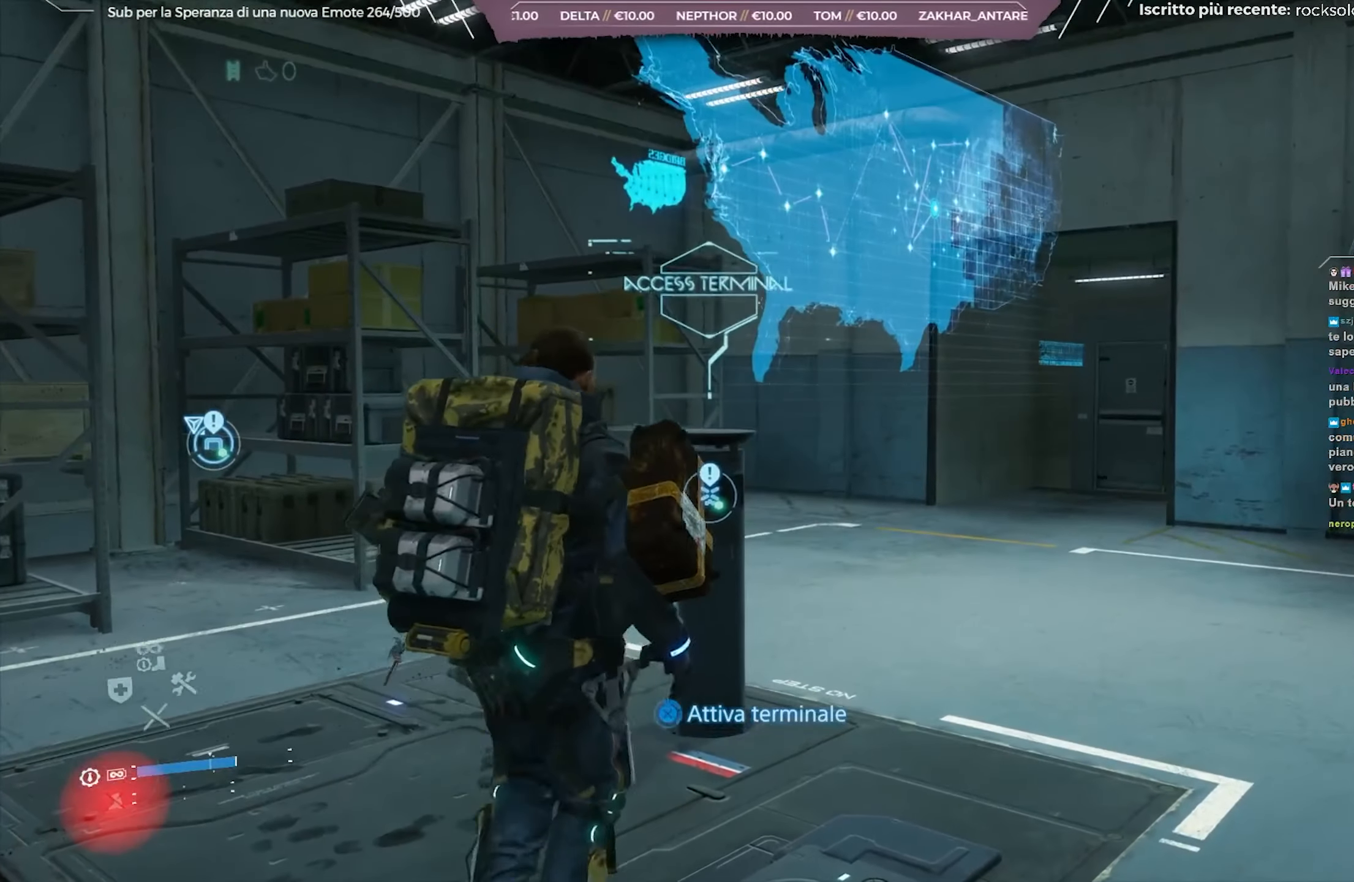
{"buttons": ["X"], "left_stick": "center", "right_stick": "center", "events": []}
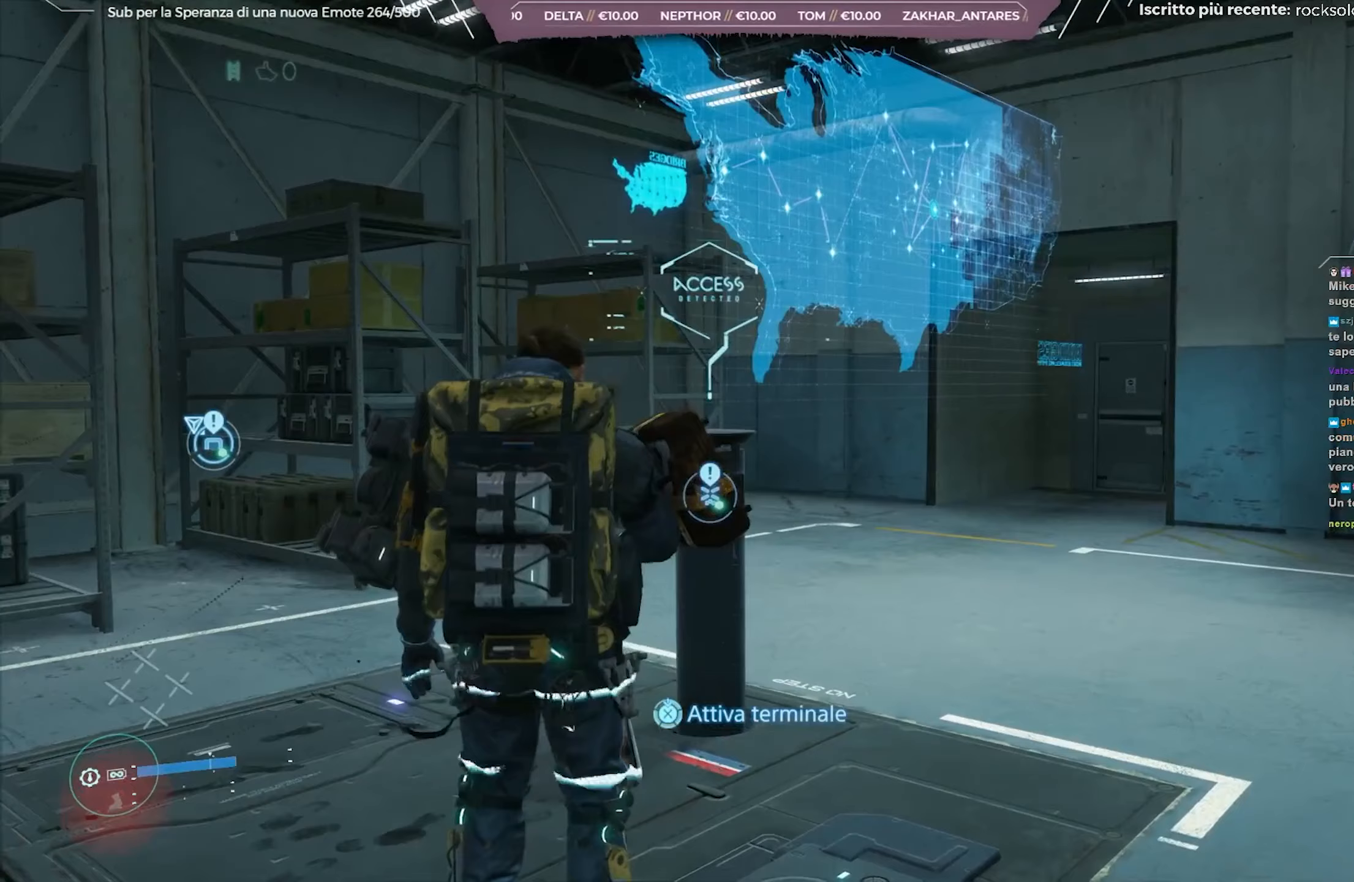
{"buttons": ["X"], "left_stick": "center", "right_stick": "center", "events": []}
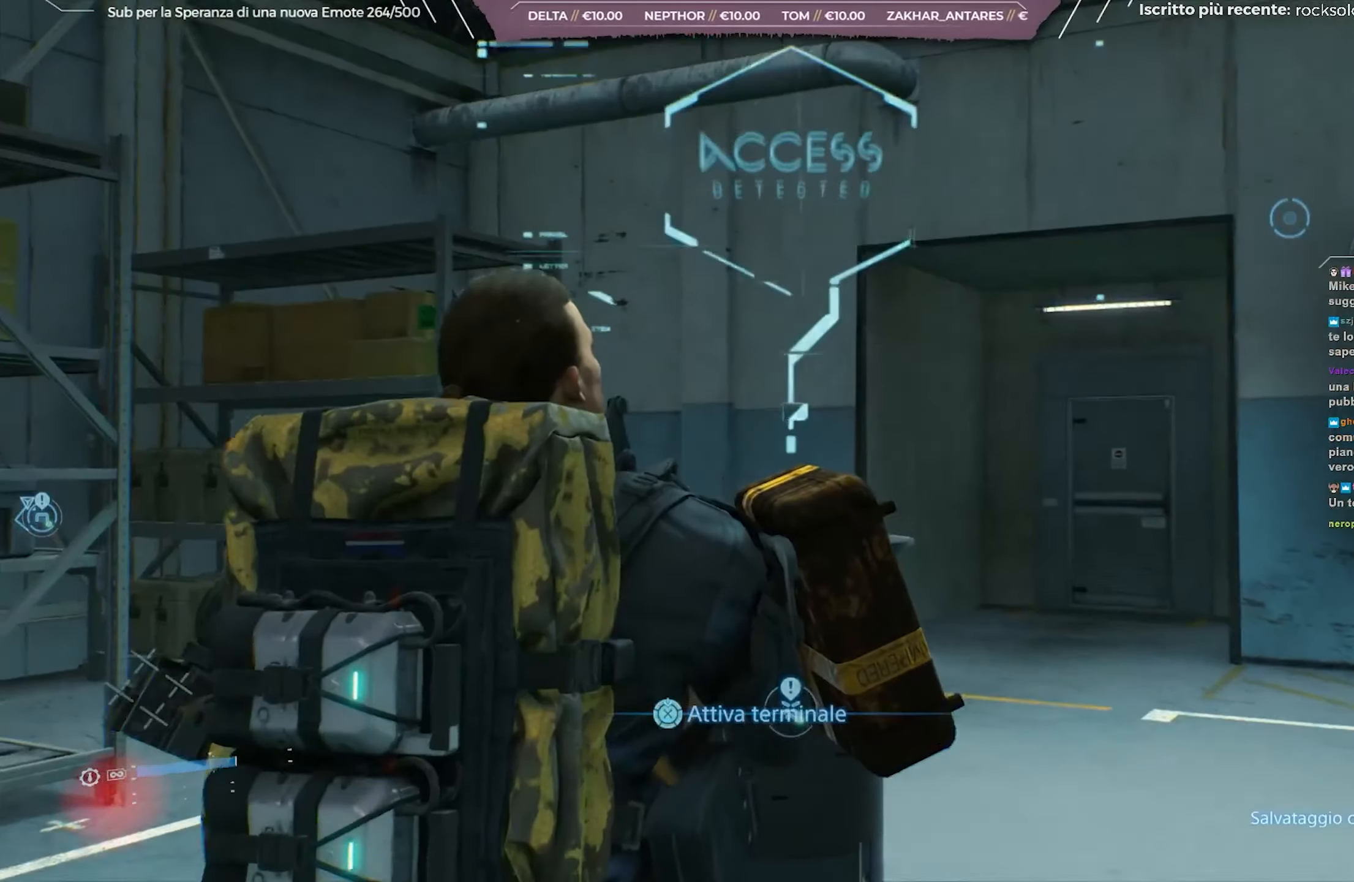
{"buttons": [], "left_stick": "center", "right_stick": "center", "events": [[350, "X", "up"]]}
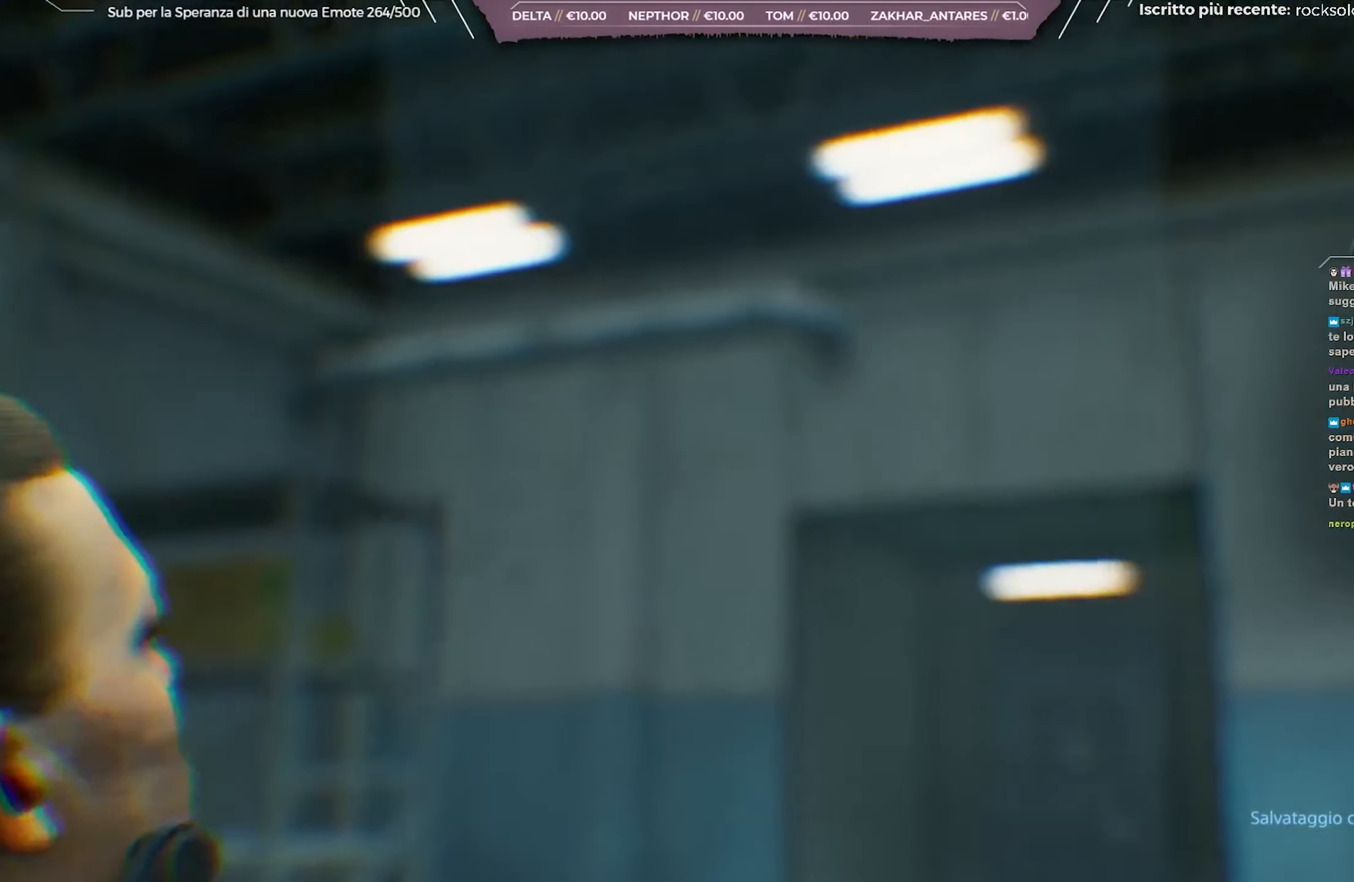
{"buttons": [], "left_stick": "center", "right_stick": "center", "events": []}
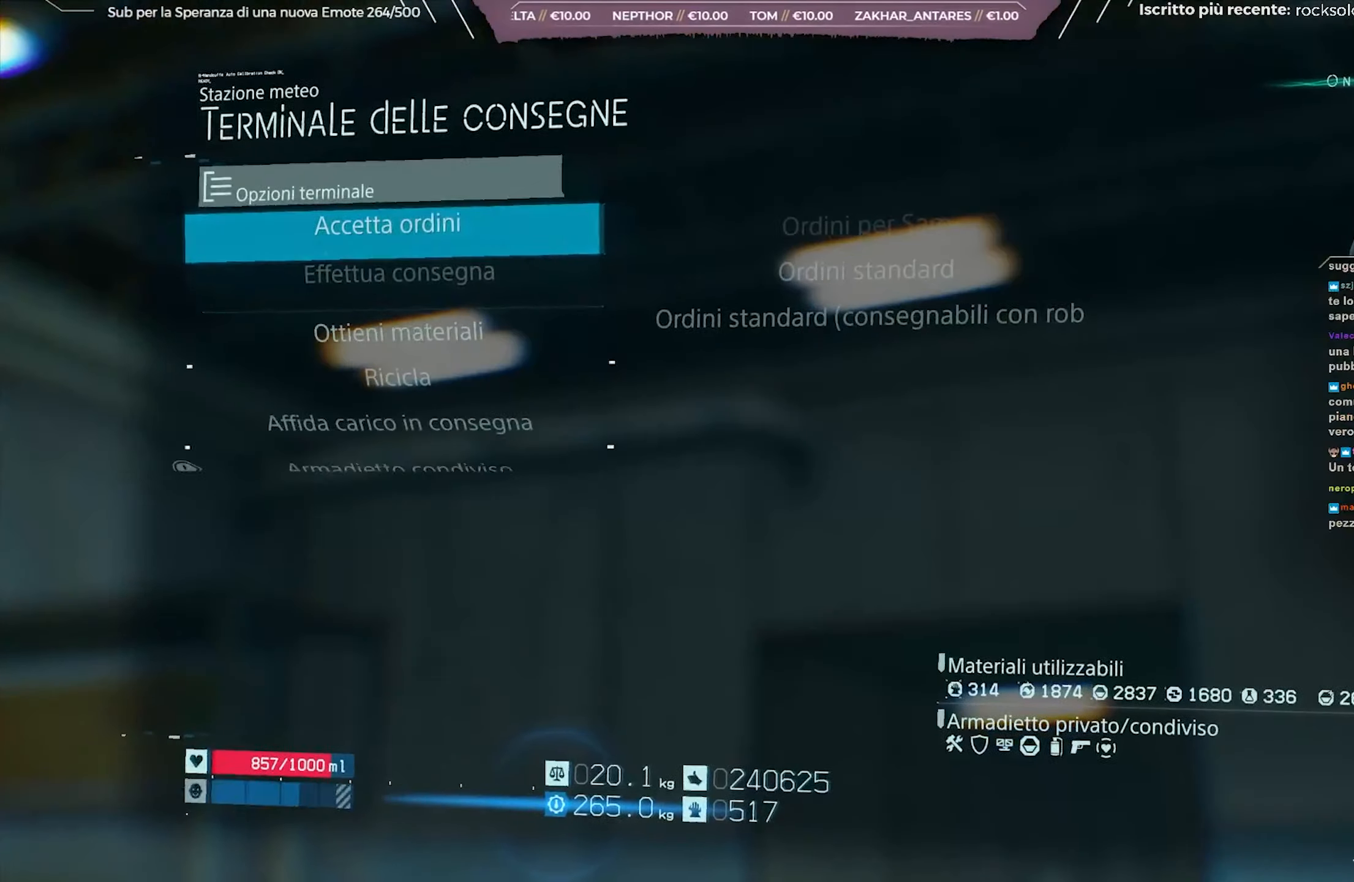
{"buttons": [], "left_stick": "center", "right_stick": "center", "events": []}
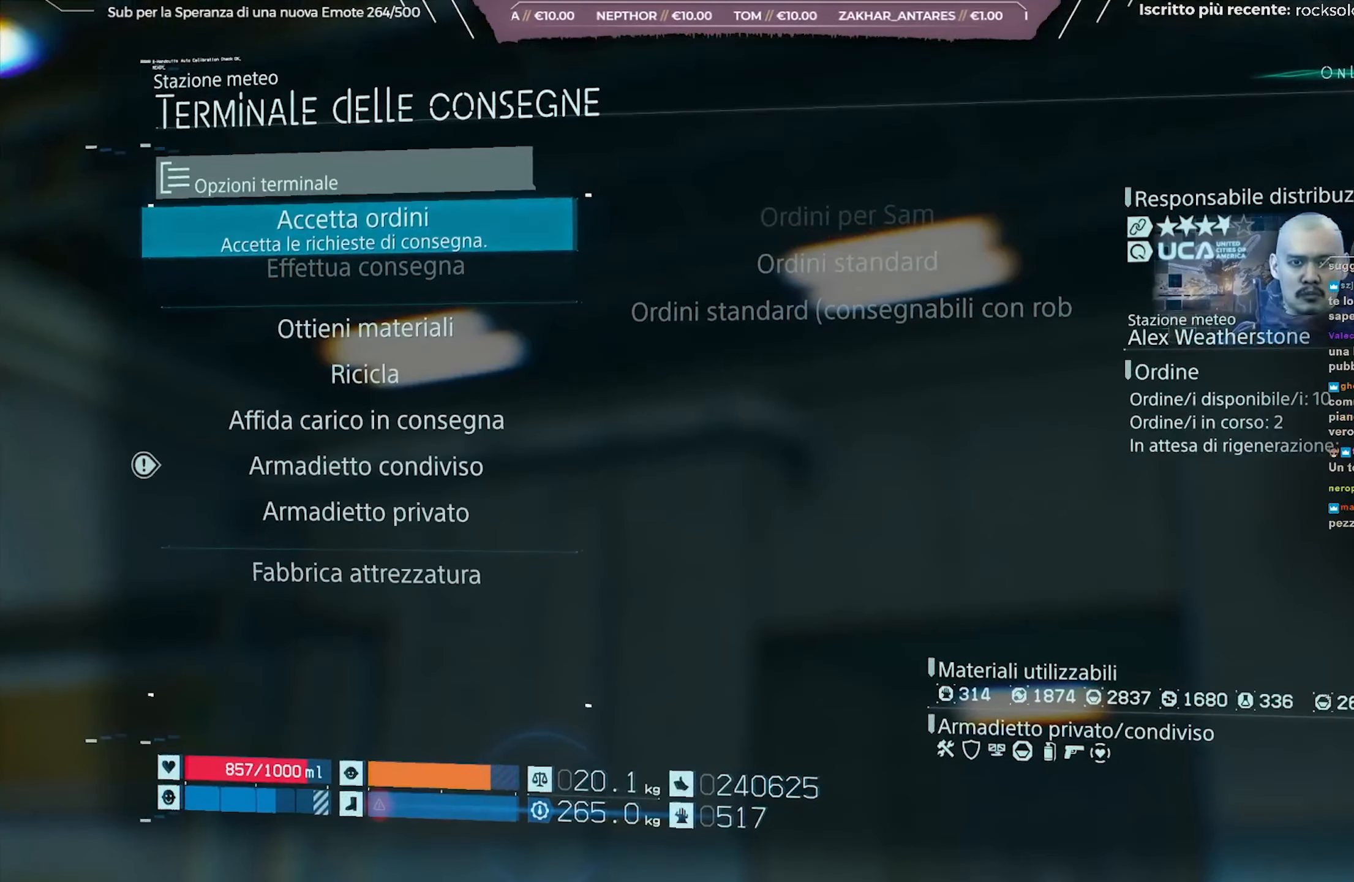
{"buttons": [], "left_stick": "center", "right_stick": "center", "events": [[333, "DPAD_DOWN", "down"], [400, "DPAD_DOWN", "up"]]}
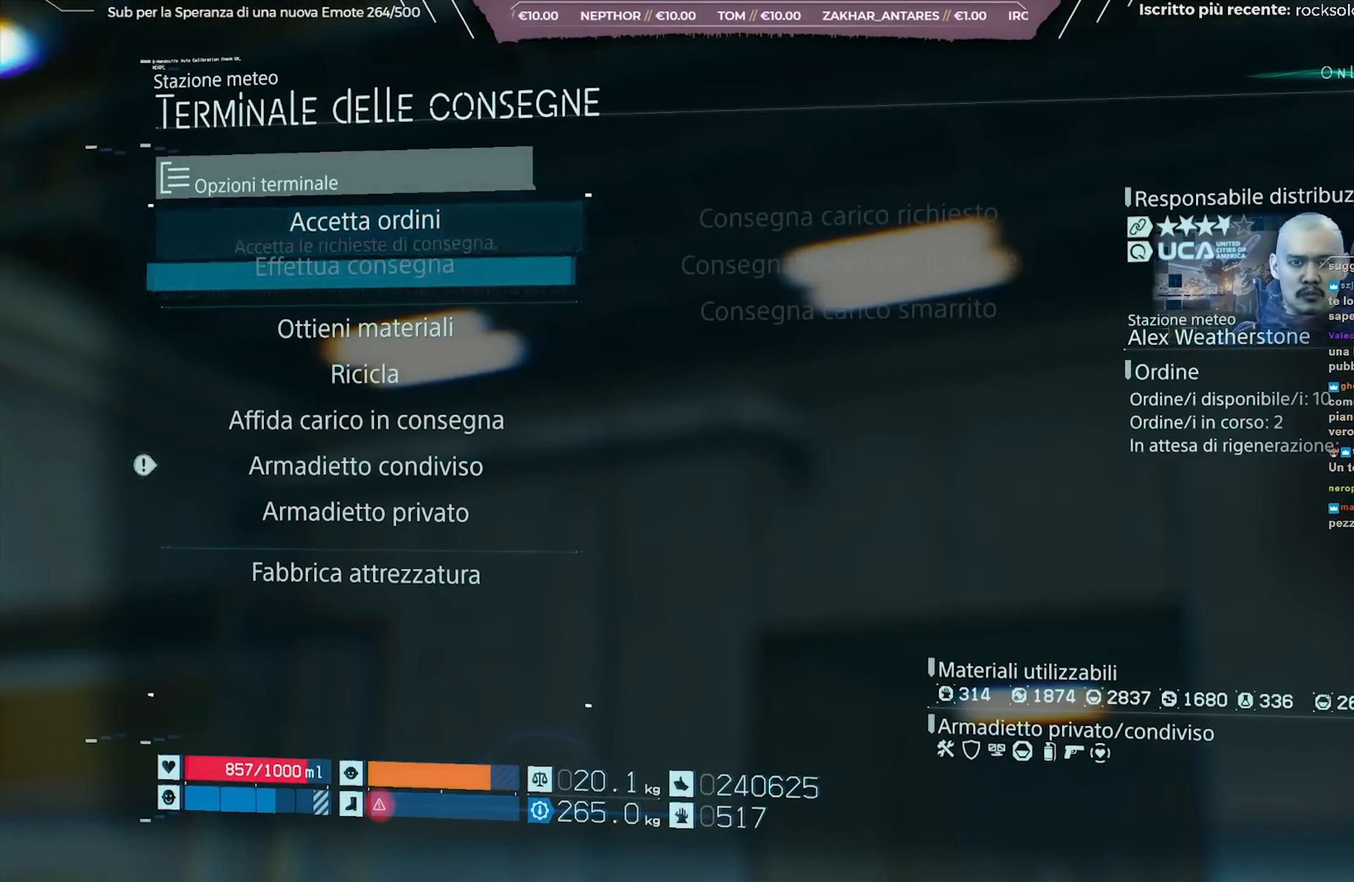
{"buttons": ["DPAD_DOWN"], "left_stick": "center", "right_stick": "center", "events": [[50, "DPAD_DOWN", "down"], [133, "DPAD_DOWN", "up"], [250, "DPAD_DOWN", "down"]]}
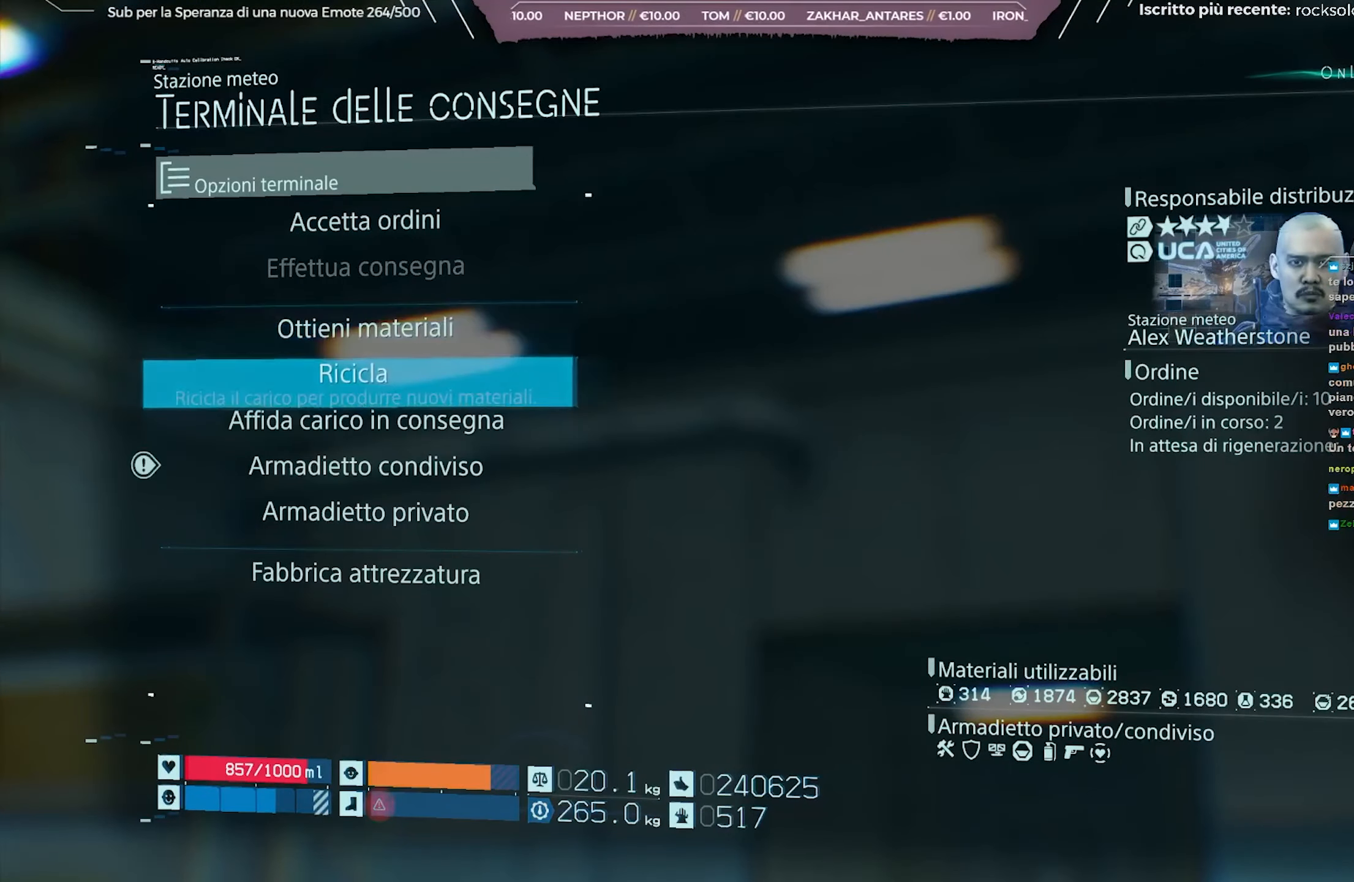
{"buttons": [], "left_stick": "center", "right_stick": "center", "events": [[50, "DPAD_DOWN", "up"], [217, "DPAD_DOWN", "down"], [317, "DPAD_DOWN", "up"], [400, "DPAD_DOWN", "down"], [483, "DPAD_DOWN", "up"]]}
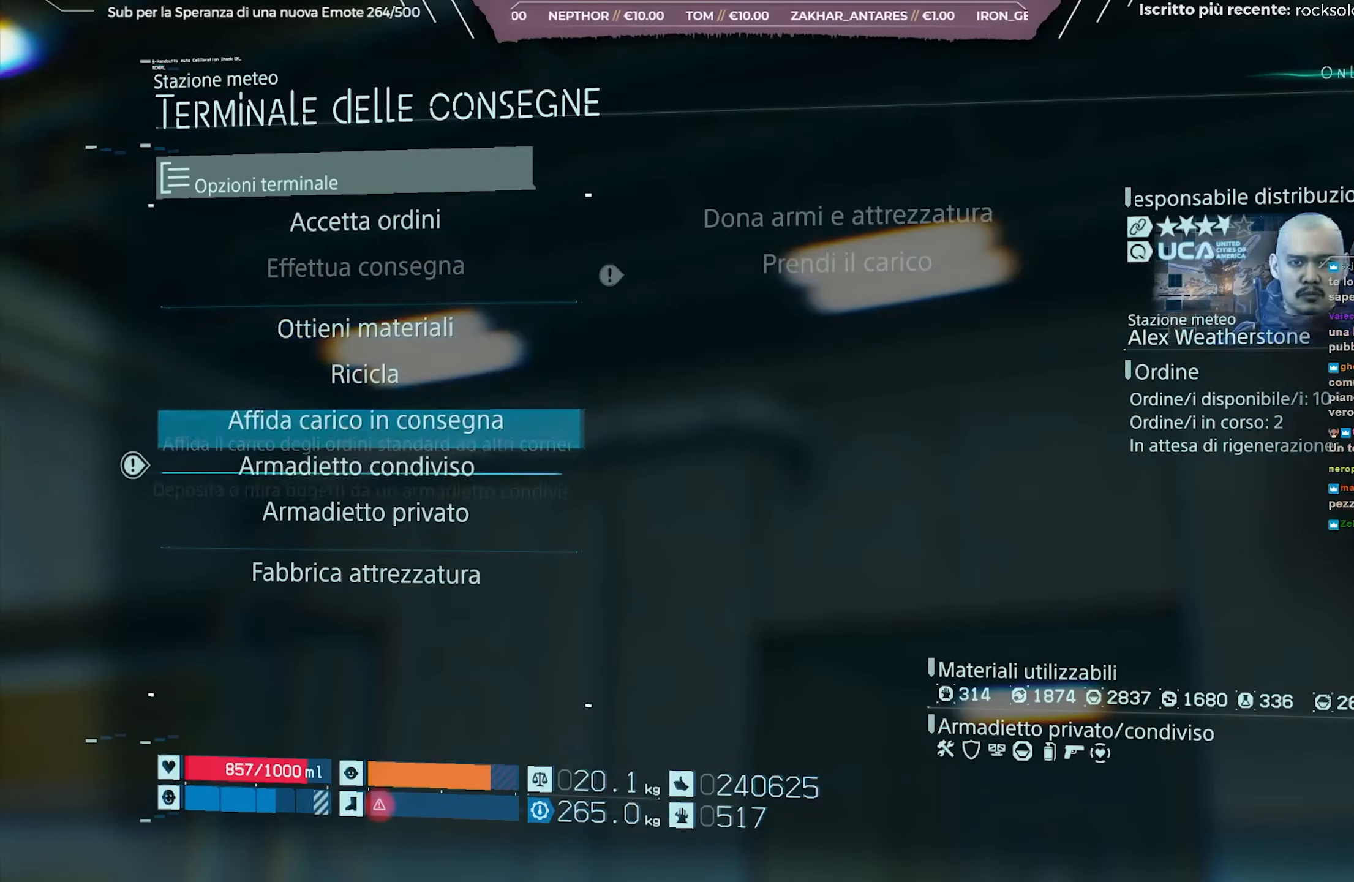
{"buttons": ["DPAD_DOWN"], "left_stick": "center", "right_stick": "center", "events": [[117, "A", "down"], [217, "A", "up"], [450, "DPAD_DOWN", "down"]]}
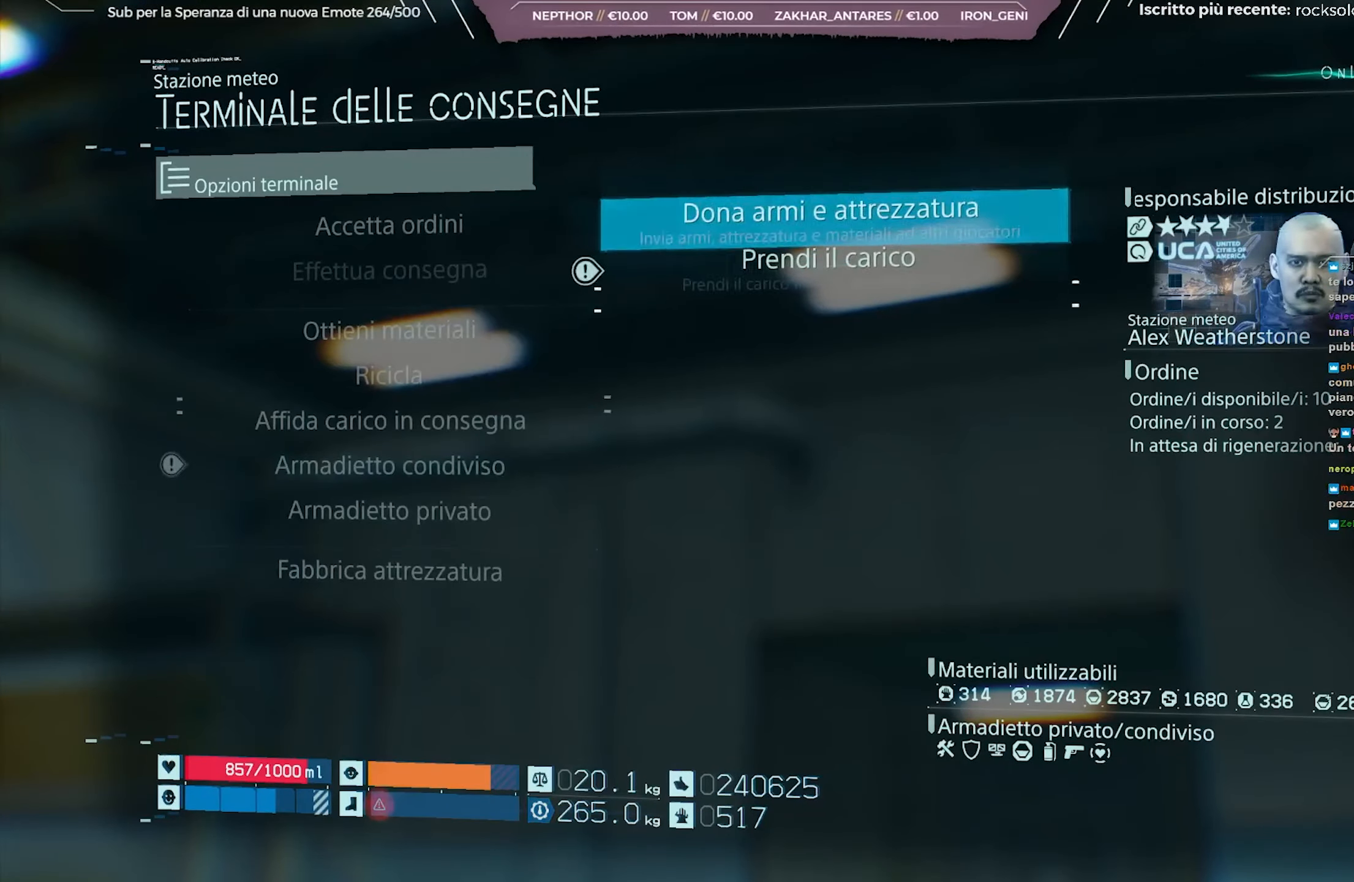
{"buttons": [], "left_stick": "center", "right_stick": "center", "events": [[67, "DPAD_DOWN", "up"], [150, "A", "down"], [250, "A", "up"]]}
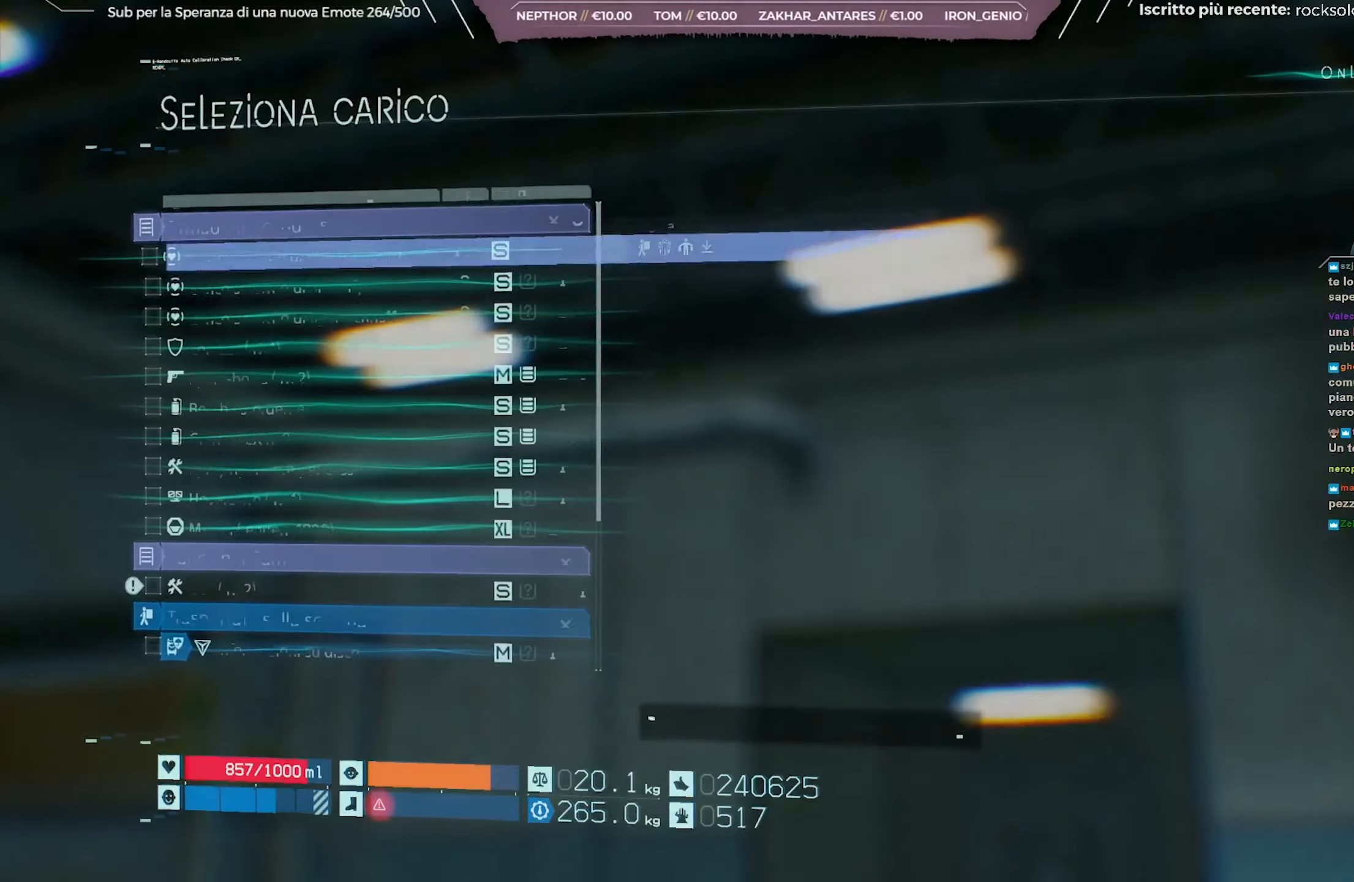
{"buttons": [], "left_stick": "center", "right_stick": "center", "events": []}
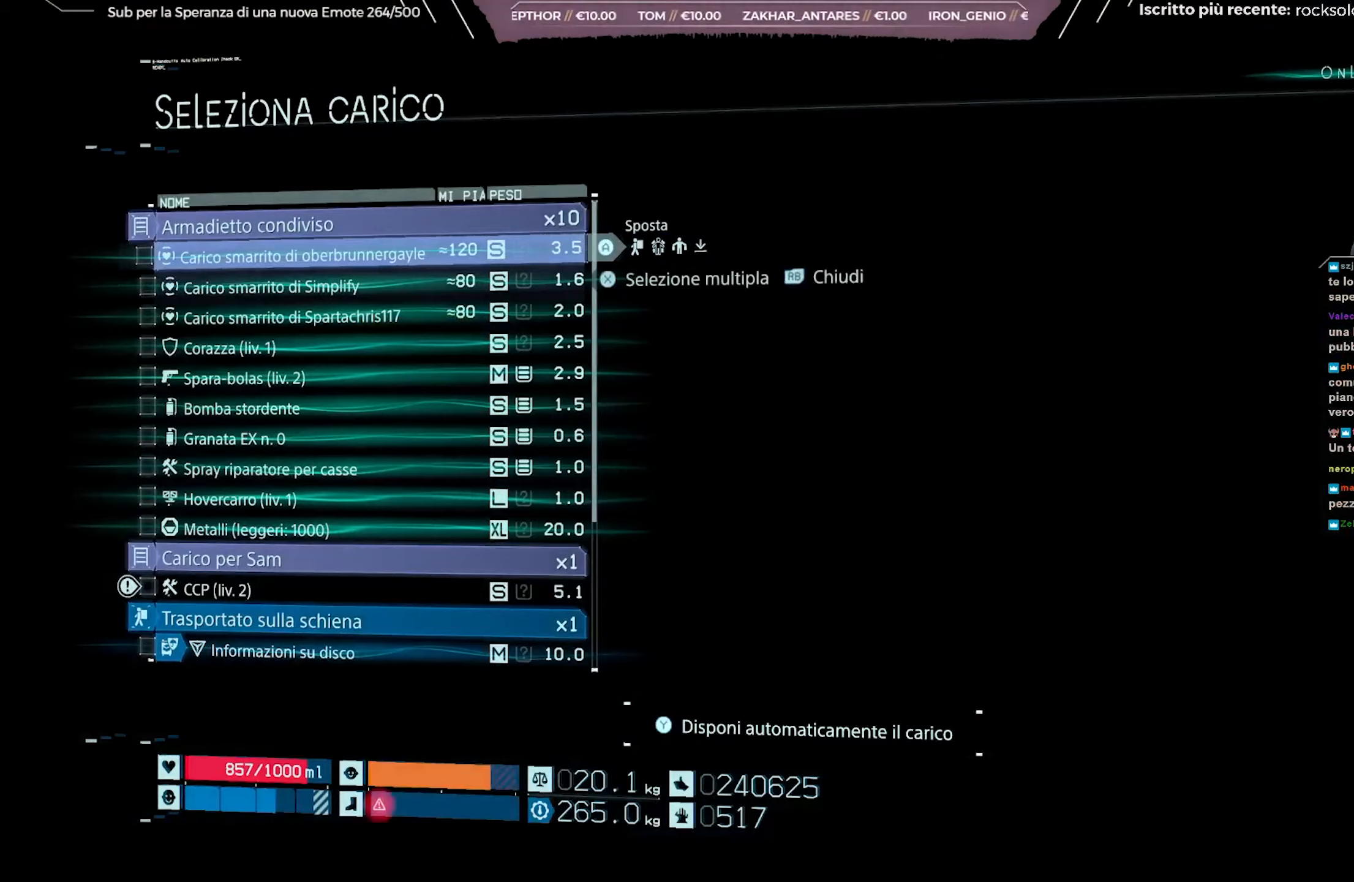
{"buttons": [], "left_stick": "center", "right_stick": "center", "events": []}
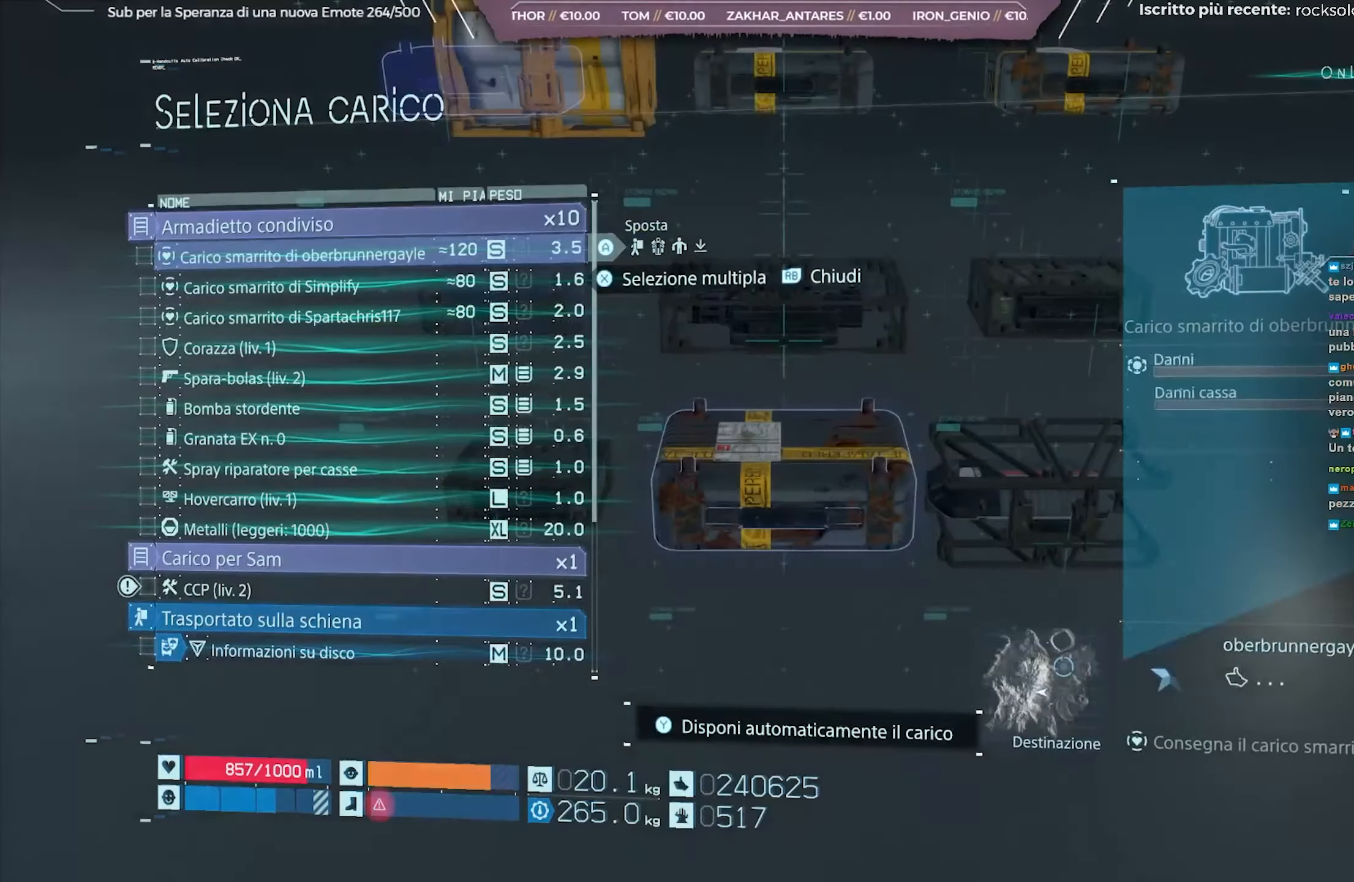
{"buttons": ["DPAD_DOWN"], "left_stick": "center", "right_stick": "center", "events": [[450, "DPAD_DOWN", "down"]]}
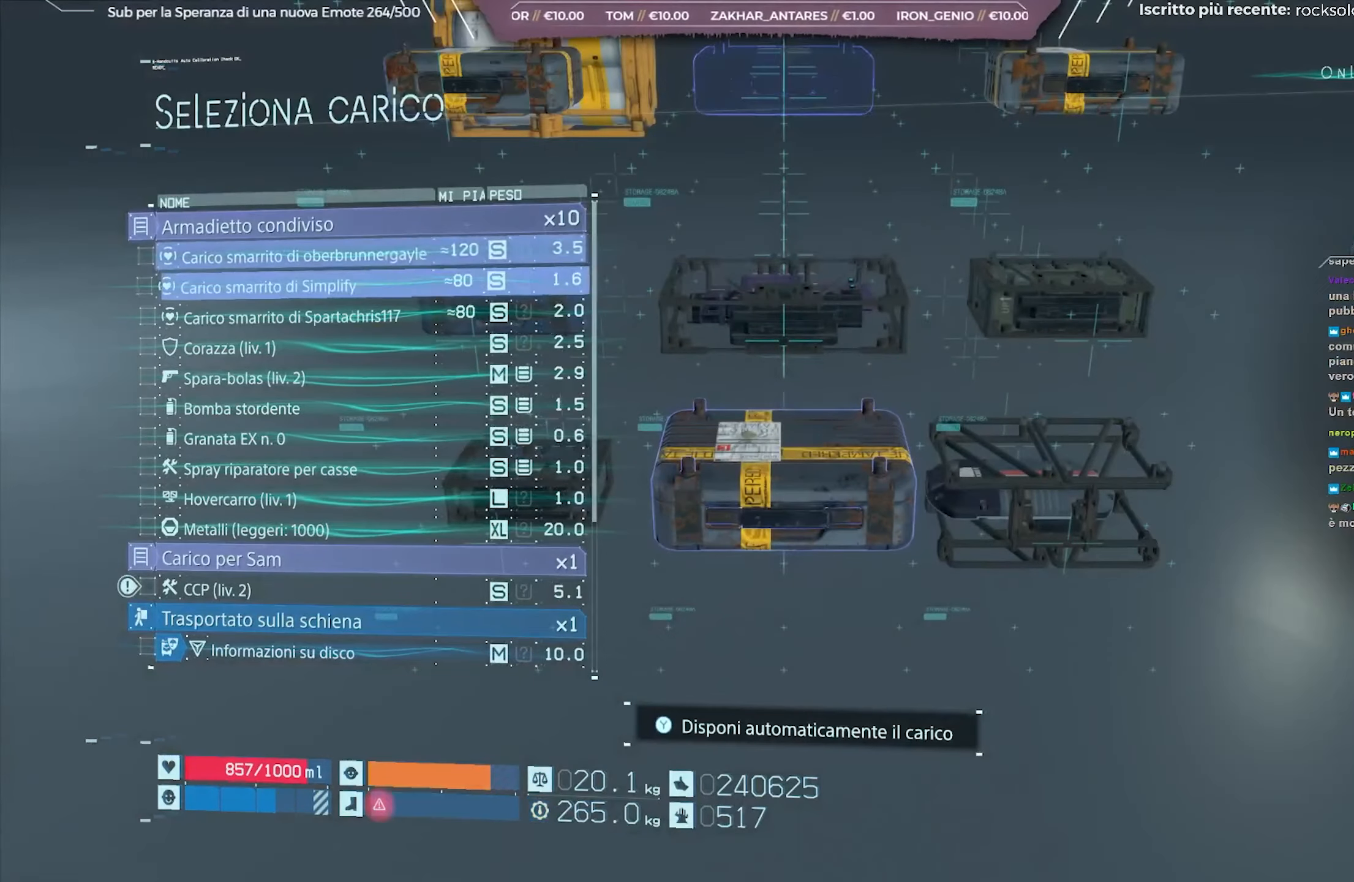
{"buttons": ["DPAD_DOWN"], "left_stick": "center", "right_stick": "center", "events": []}
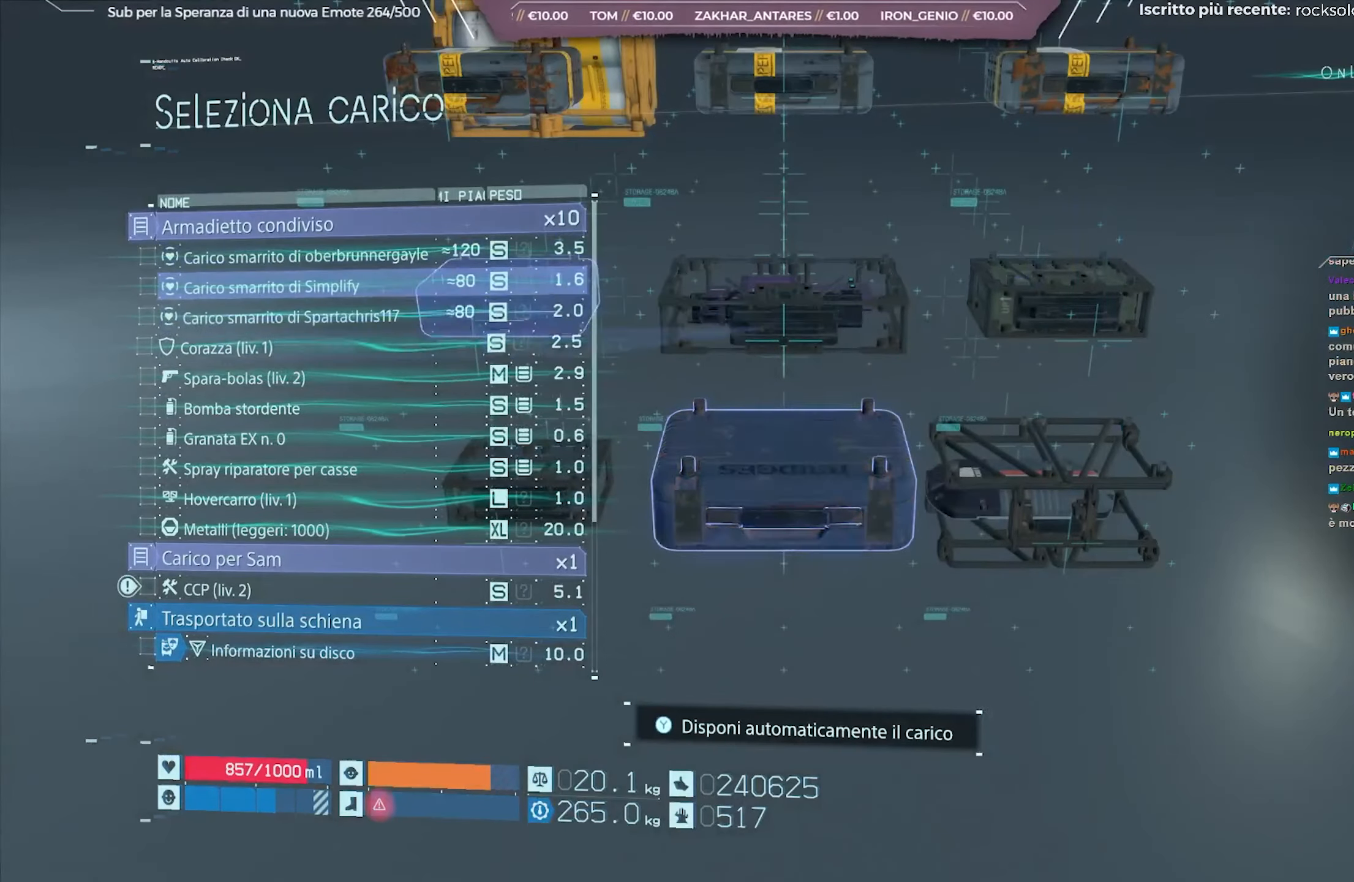
{"buttons": [], "left_stick": "center", "right_stick": "center", "events": [[433, "DPAD_DOWN", "up"]]}
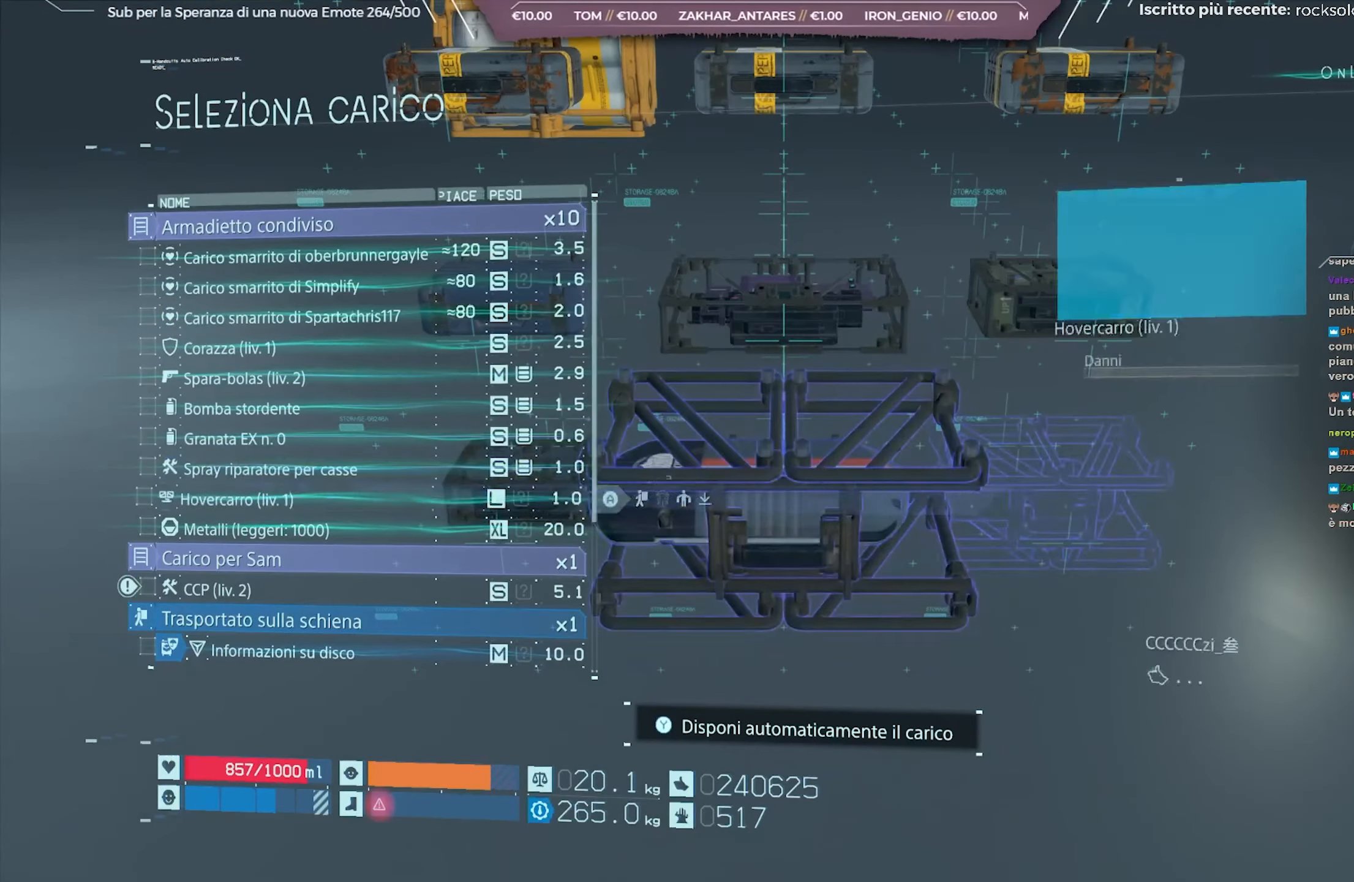
{"buttons": ["A"], "left_stick": "center", "right_stick": "center", "events": [[33, "DPAD_DOWN", "down"], [150, "DPAD_DOWN", "up"], [233, "DPAD_DOWN", "down"], [300, "DPAD_DOWN", "up"], [467, "A", "down"]]}
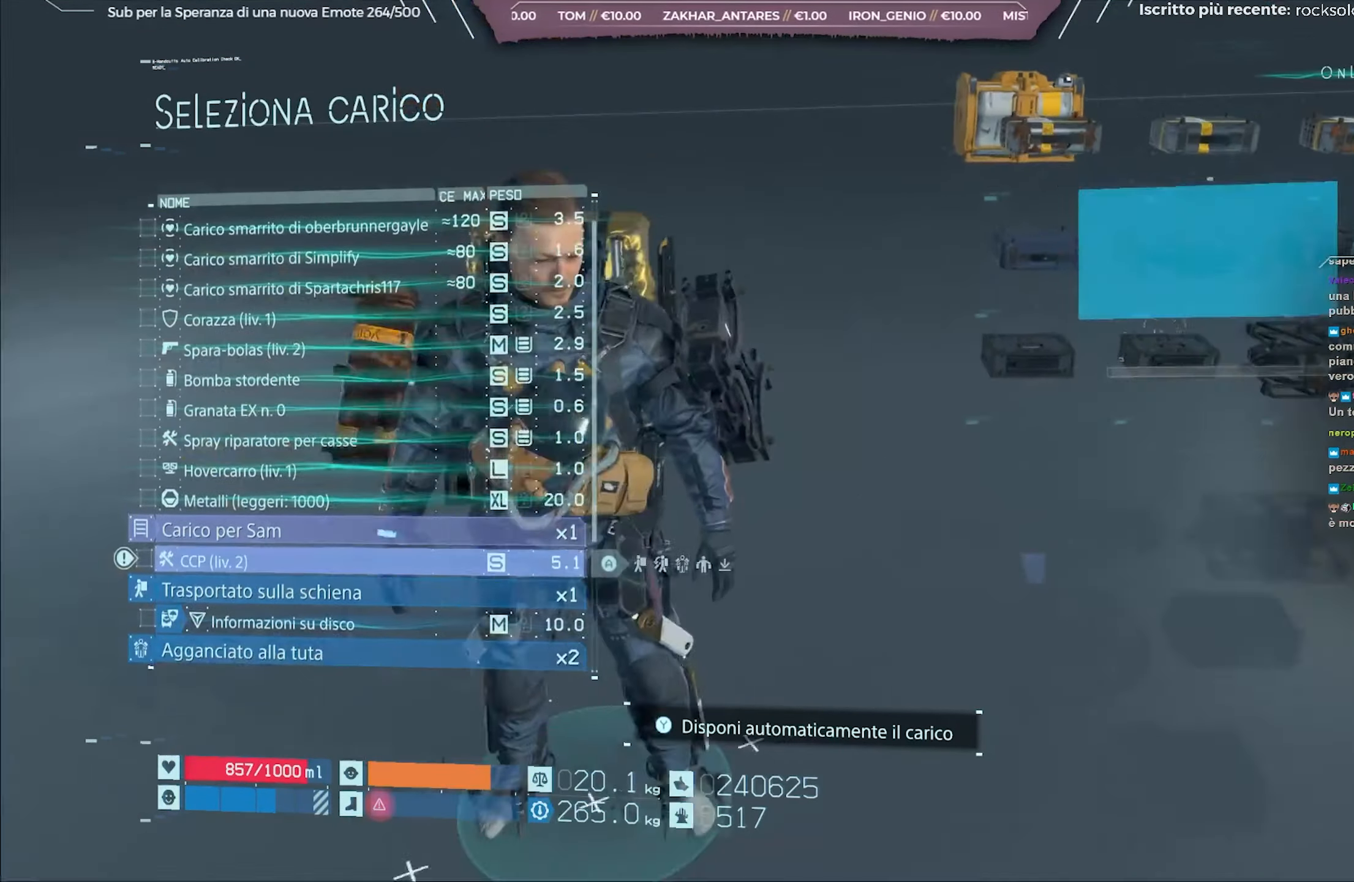
{"buttons": [], "left_stick": "center", "right_stick": "center", "events": [[50, "A", "up"], [333, "A", "down"], [433, "A", "up"]]}
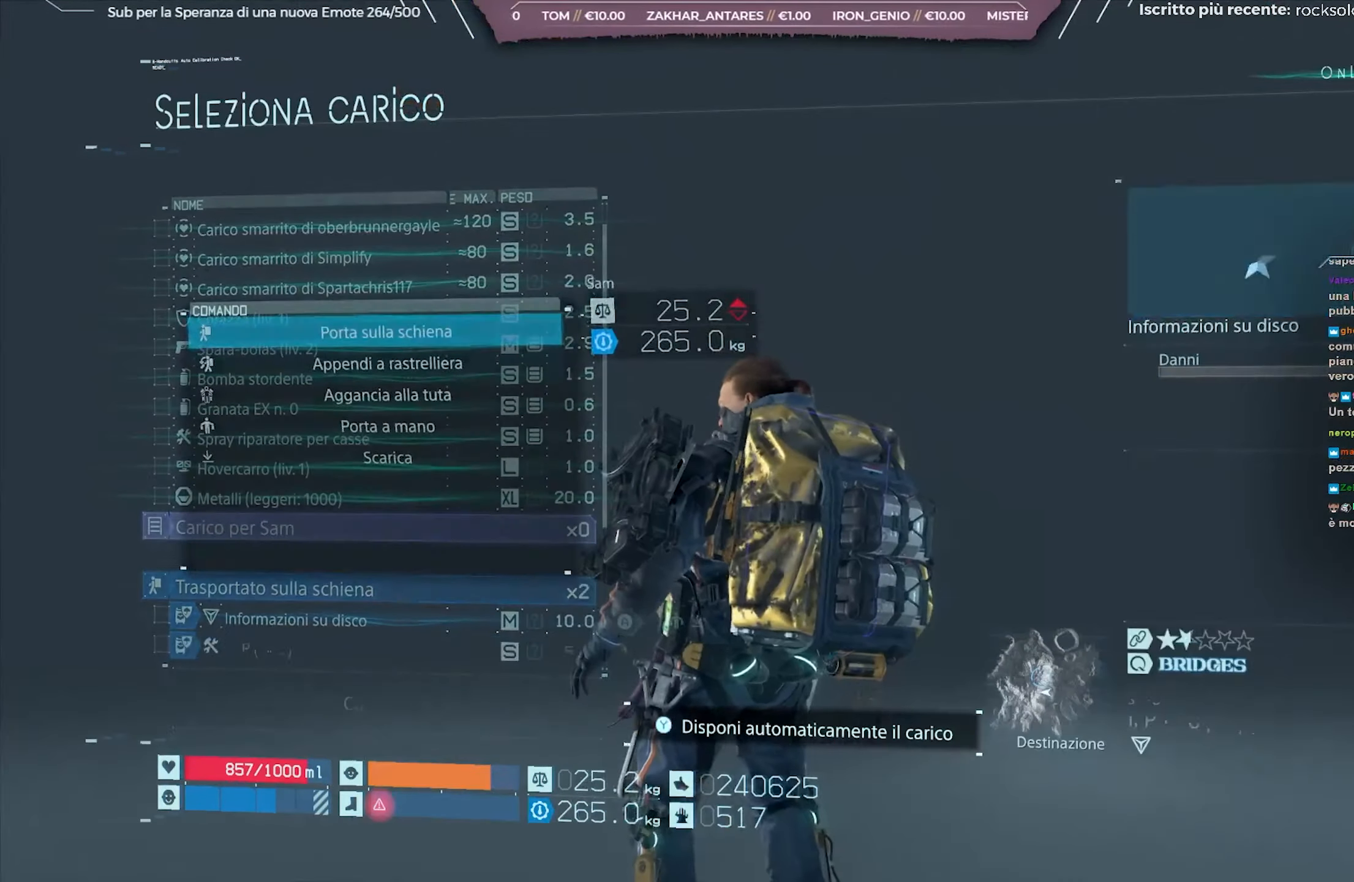
{"buttons": ["A"], "left_stick": "center", "right_stick": "center", "events": [[267, "A", "down"]]}
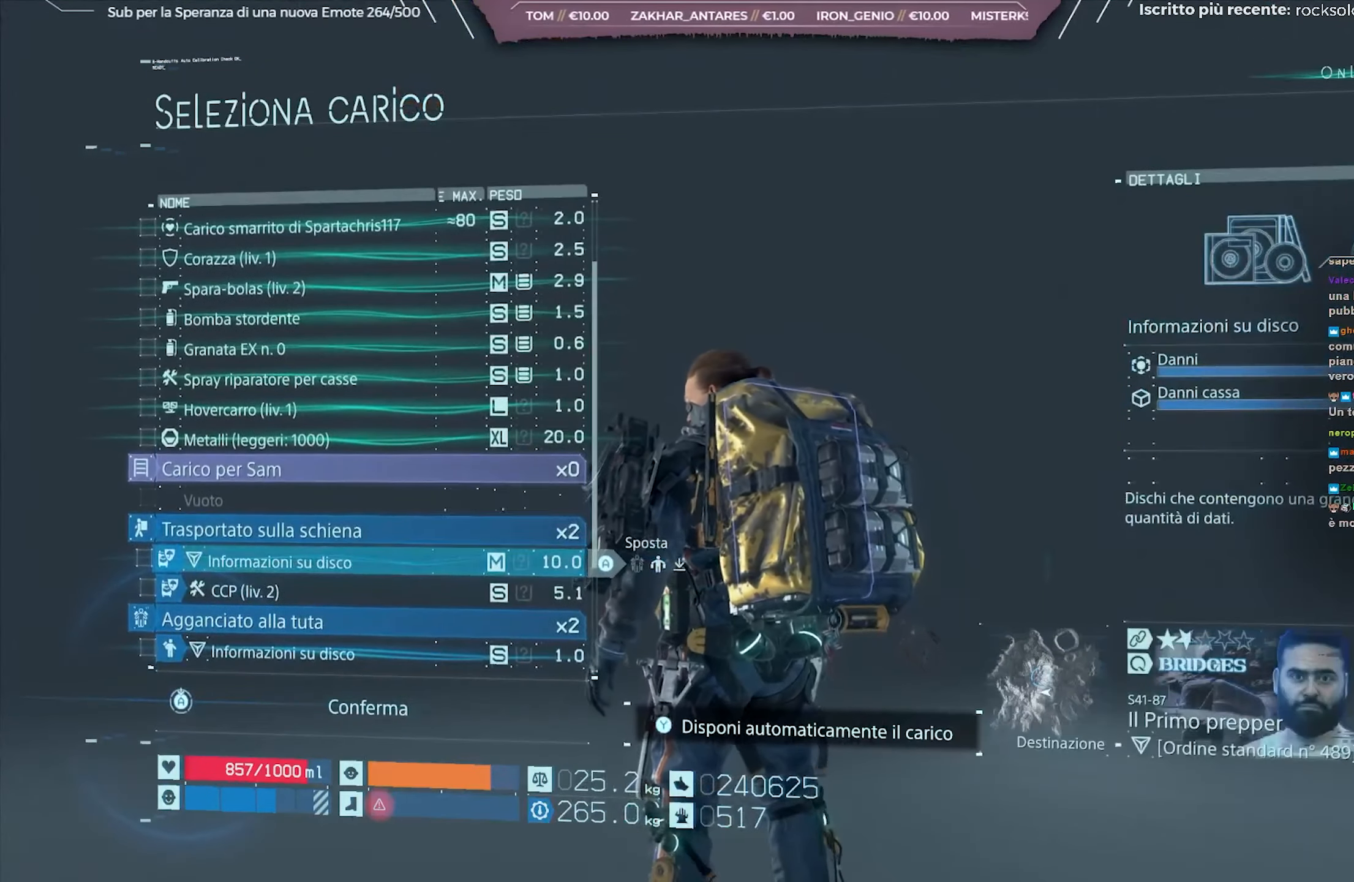
{"buttons": ["A"], "left_stick": "center", "right_stick": "center", "events": []}